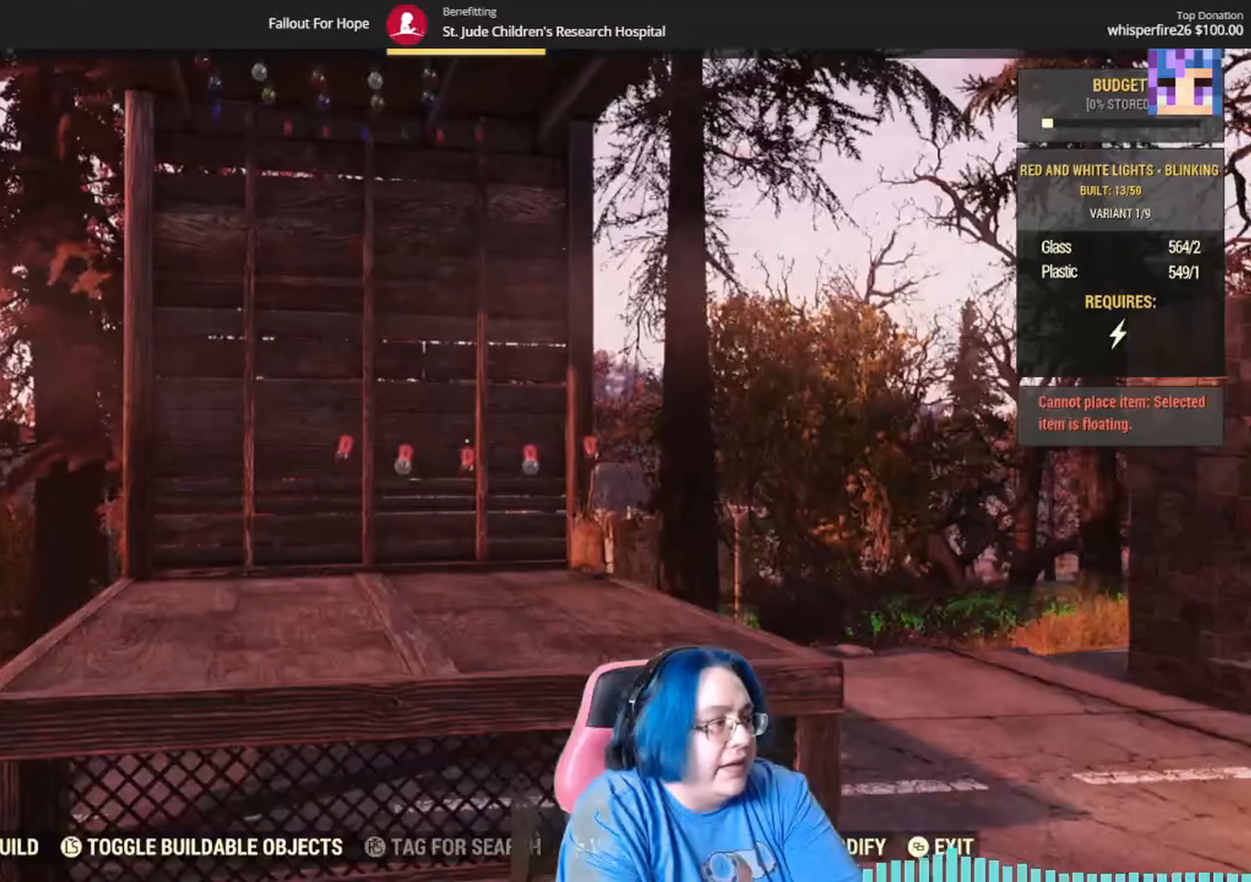
Gameplay with a controller (Xbox layout); each line is a JSON object with the inputs held at the frame after it. "events" lists button and stick changes between this image and that frame as [ms after this image, input, new state], when the widget could be followed in between. Not read: Y.
{"buttons": [], "left_stick": "center", "right_stick": "center", "events": [[300, "DPAD_UP", "down"], [433, "DPAD_UP", "up"]]}
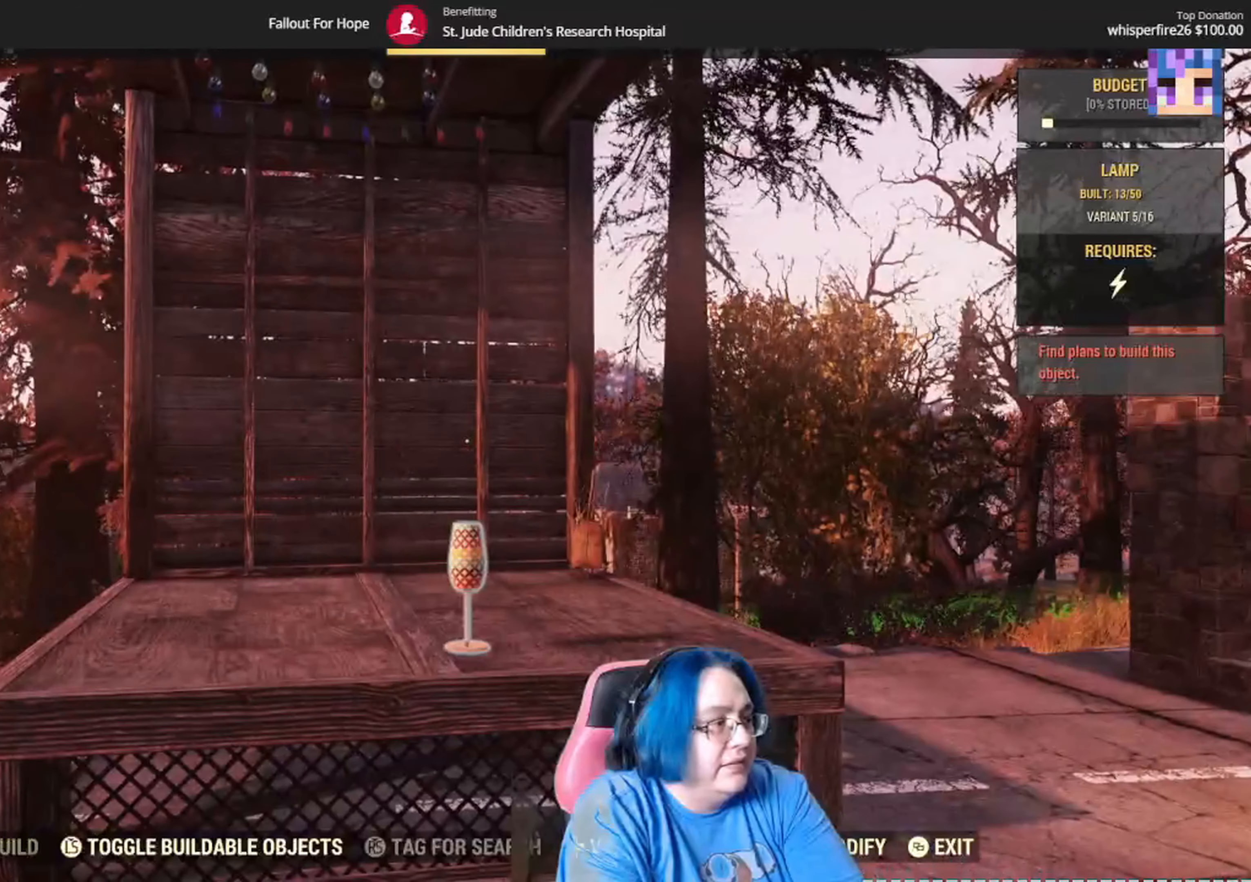
{"buttons": [], "left_stick": "center", "right_stick": "center", "events": []}
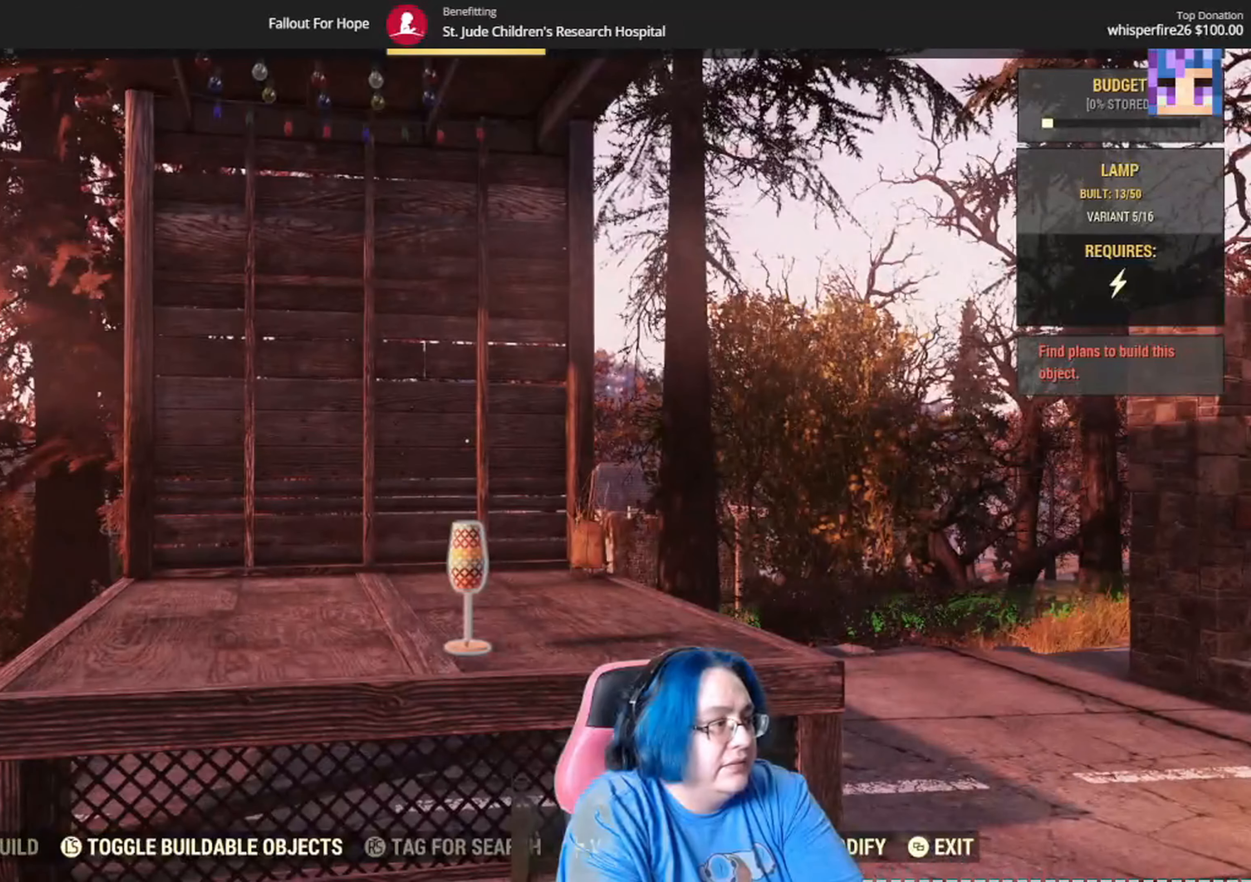
{"buttons": [], "left_stick": "center", "right_stick": "center", "events": [[66, "DPAD_UP", "down"], [233, "DPAD_UP", "up"]]}
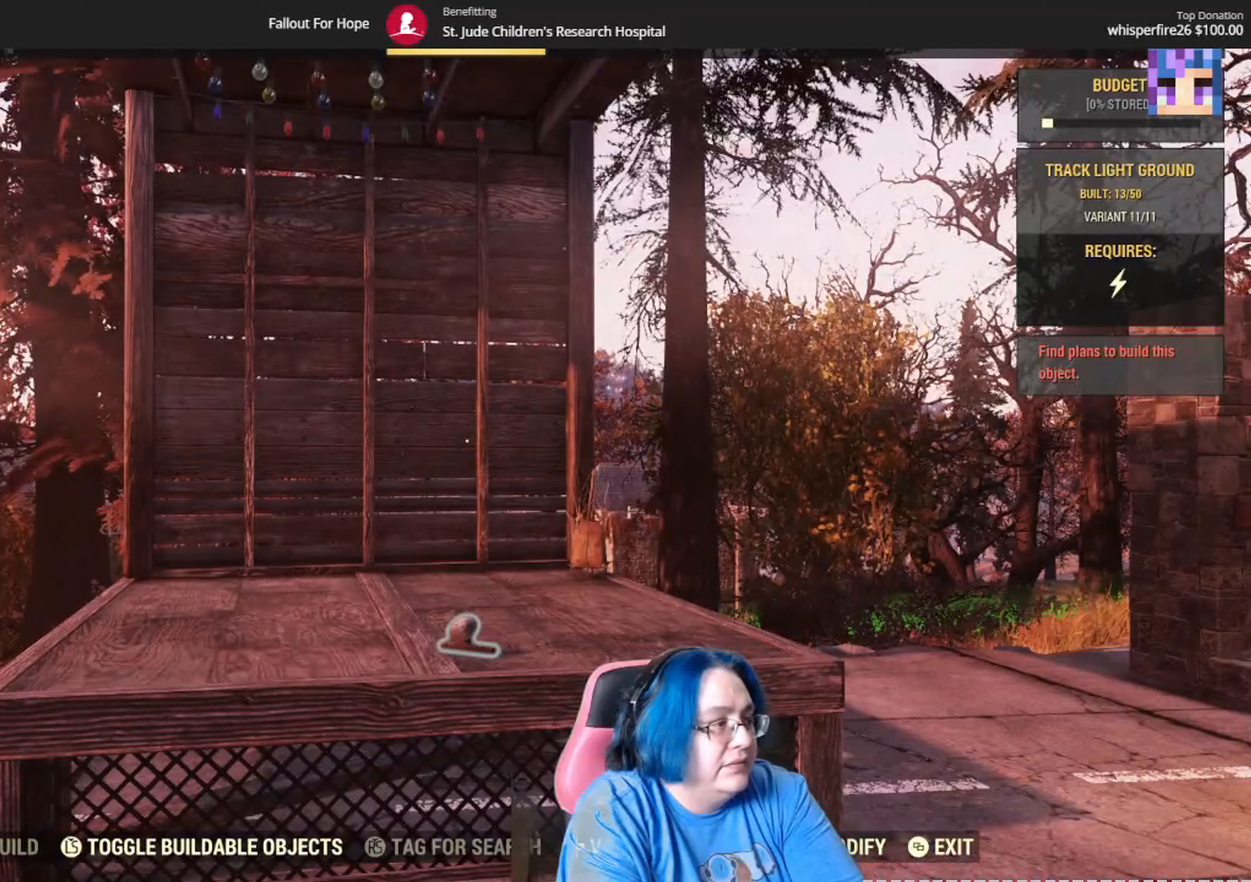
{"buttons": [], "left_stick": "center", "right_stick": "center", "events": [[34, "DPAD_UP", "down"], [201, "DPAD_UP", "up"]]}
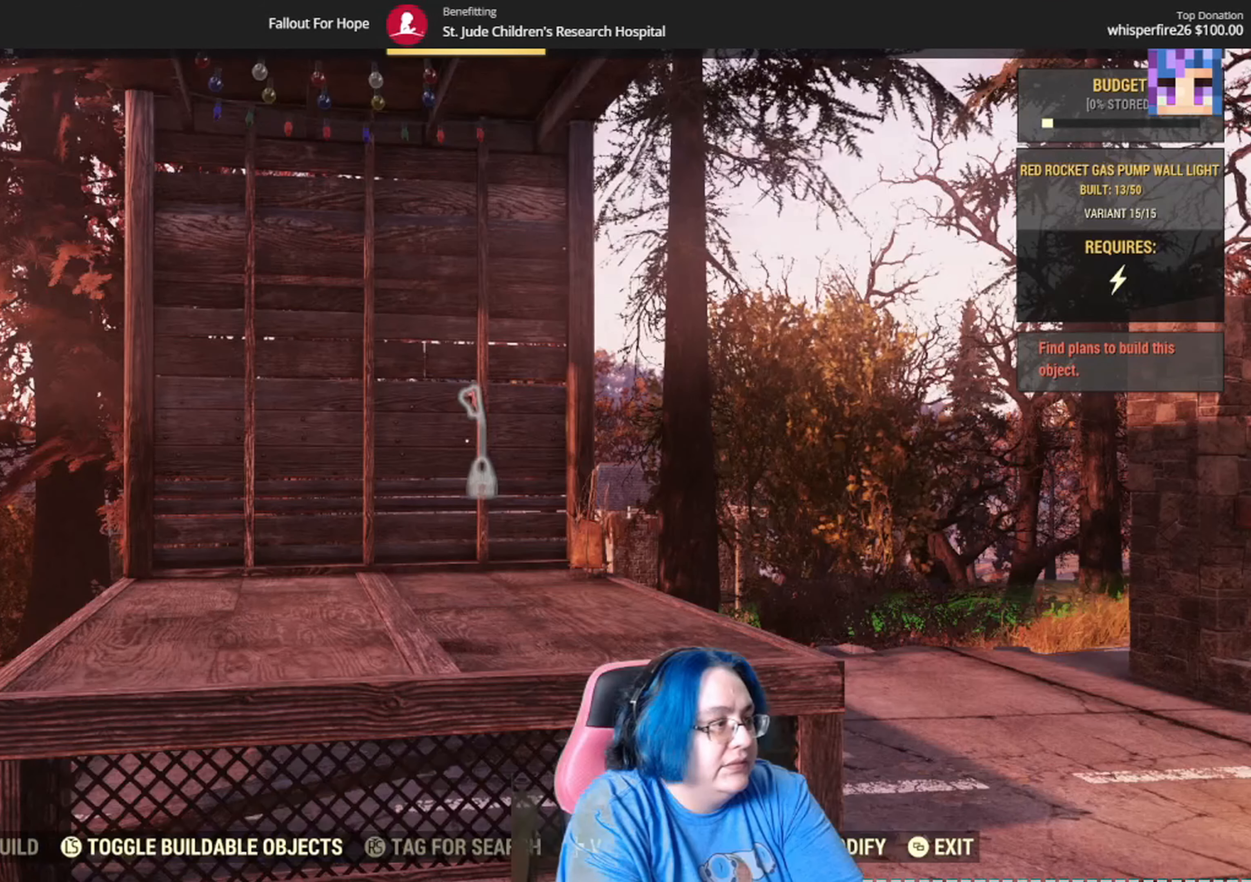
{"buttons": [], "left_stick": "center", "right_stick": "center", "events": []}
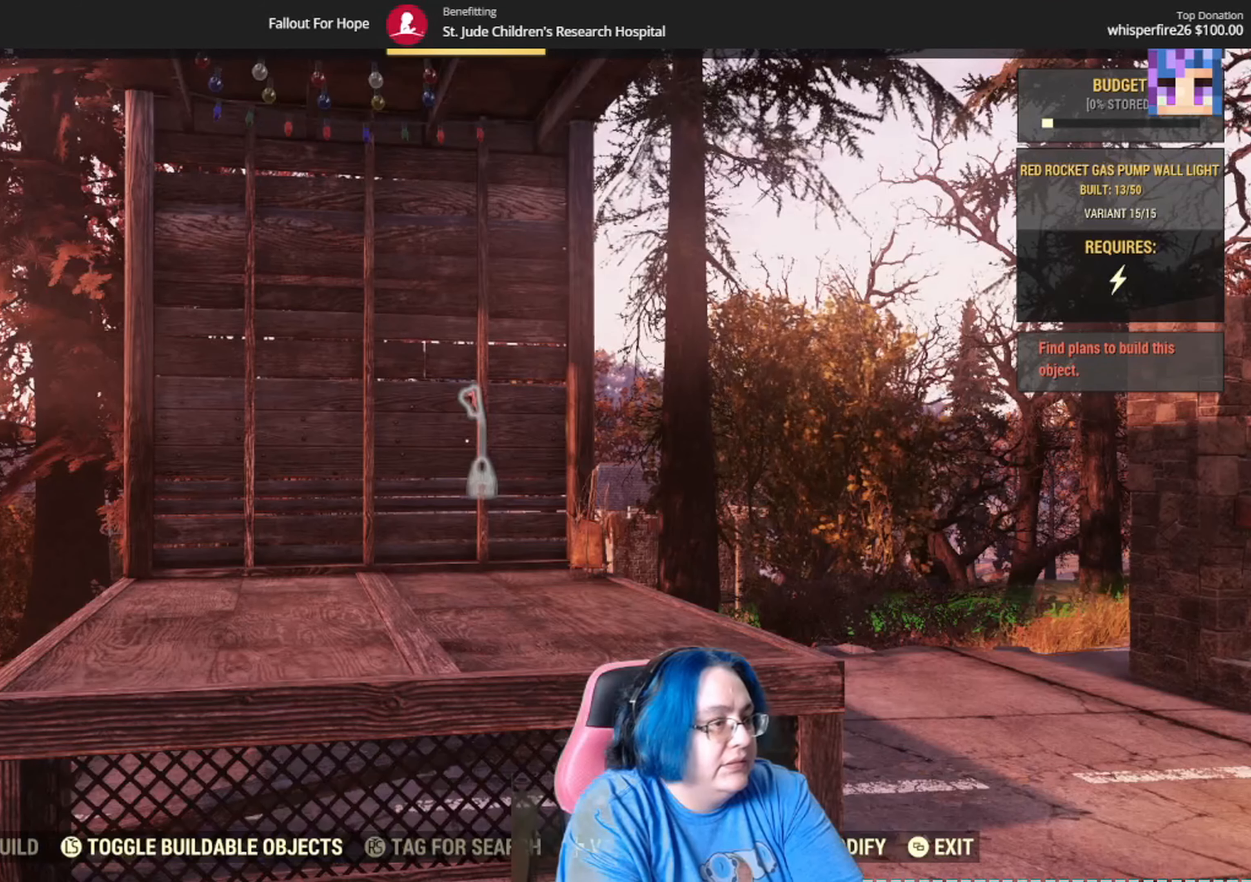
{"buttons": [], "left_stick": "center", "right_stick": "center", "events": []}
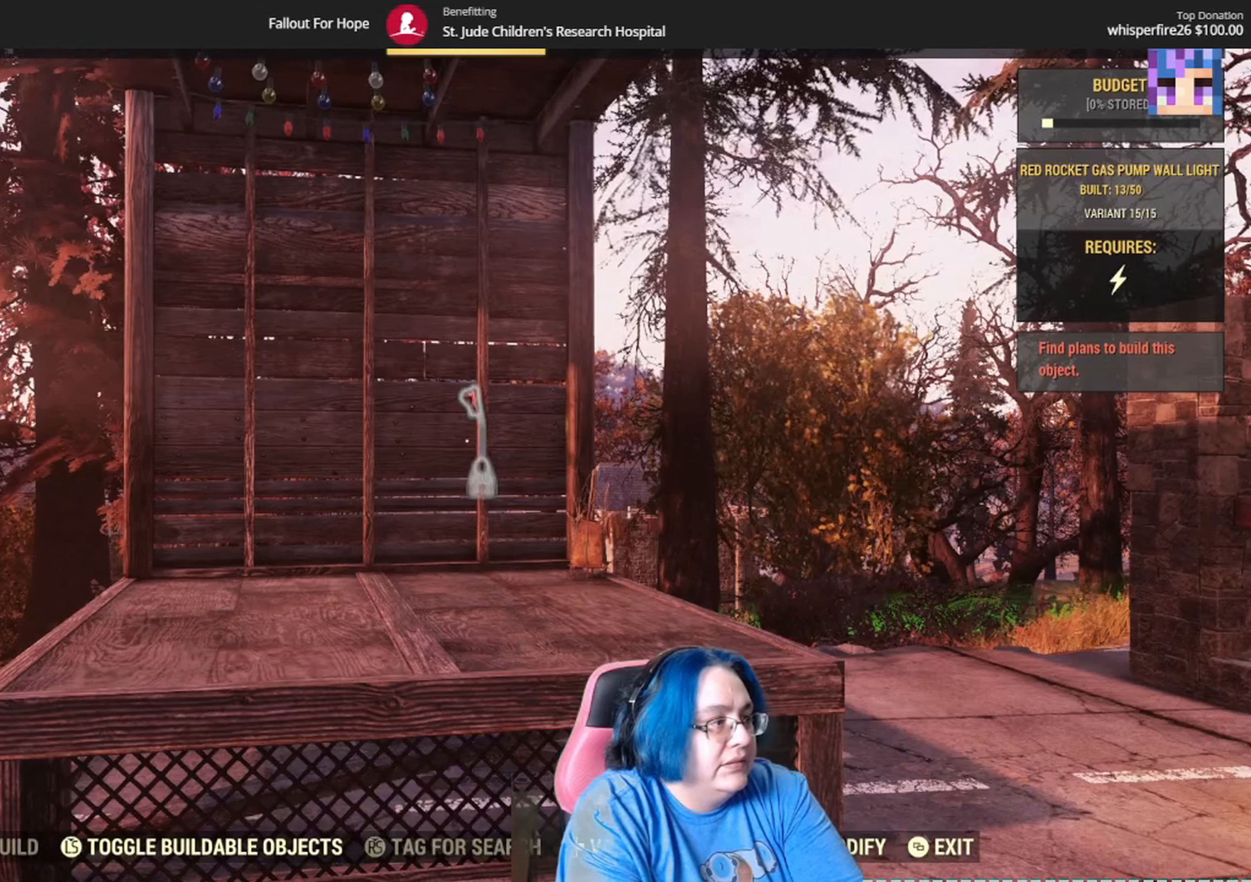
{"buttons": [], "left_stick": "center", "right_stick": "center", "events": [[33, "DPAD_UP", "down"], [200, "DPAD_UP", "up"], [334, "DPAD_UP", "down"], [500, "DPAD_UP", "up"]]}
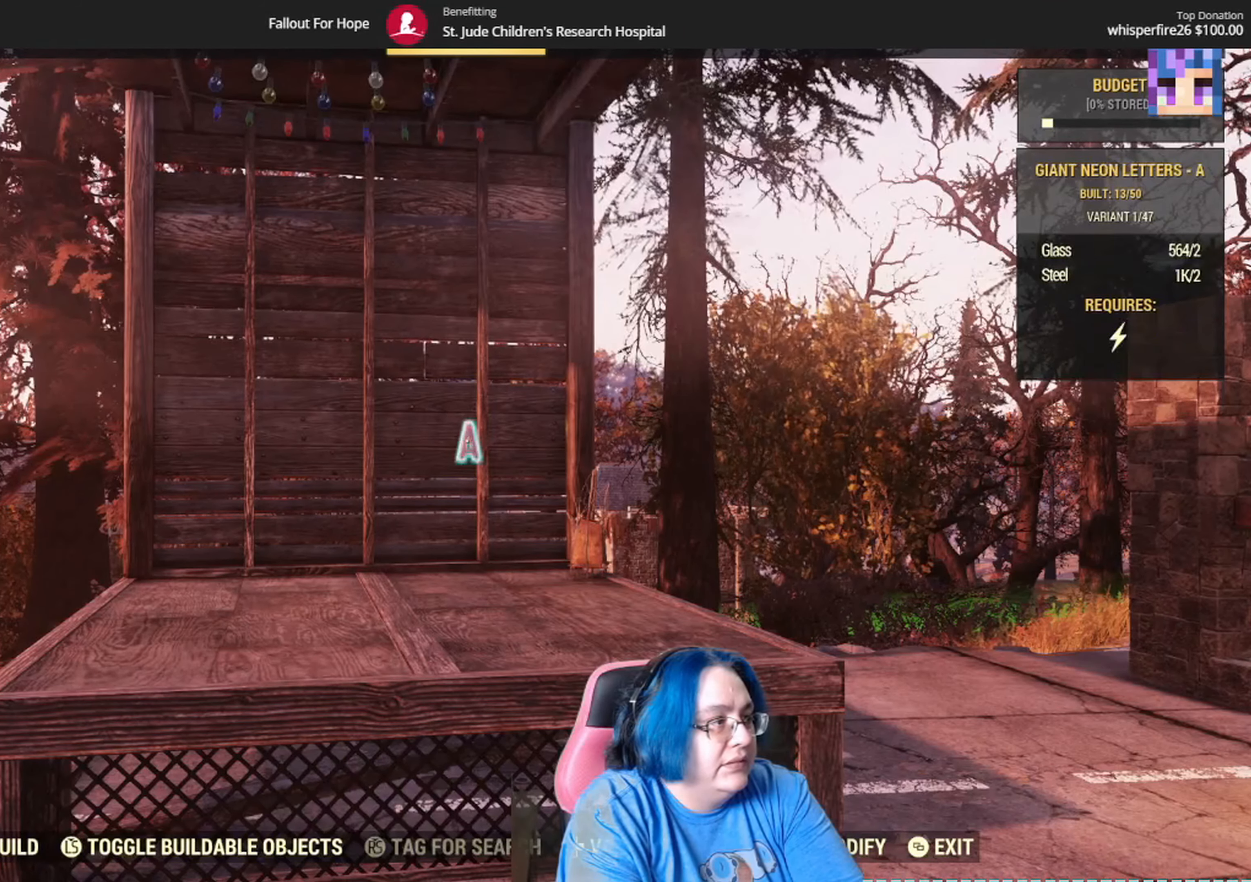
{"buttons": [], "left_stick": "center", "right_stick": "center", "events": [[67, "DPAD_UP", "down"], [234, "DPAD_UP", "up"]]}